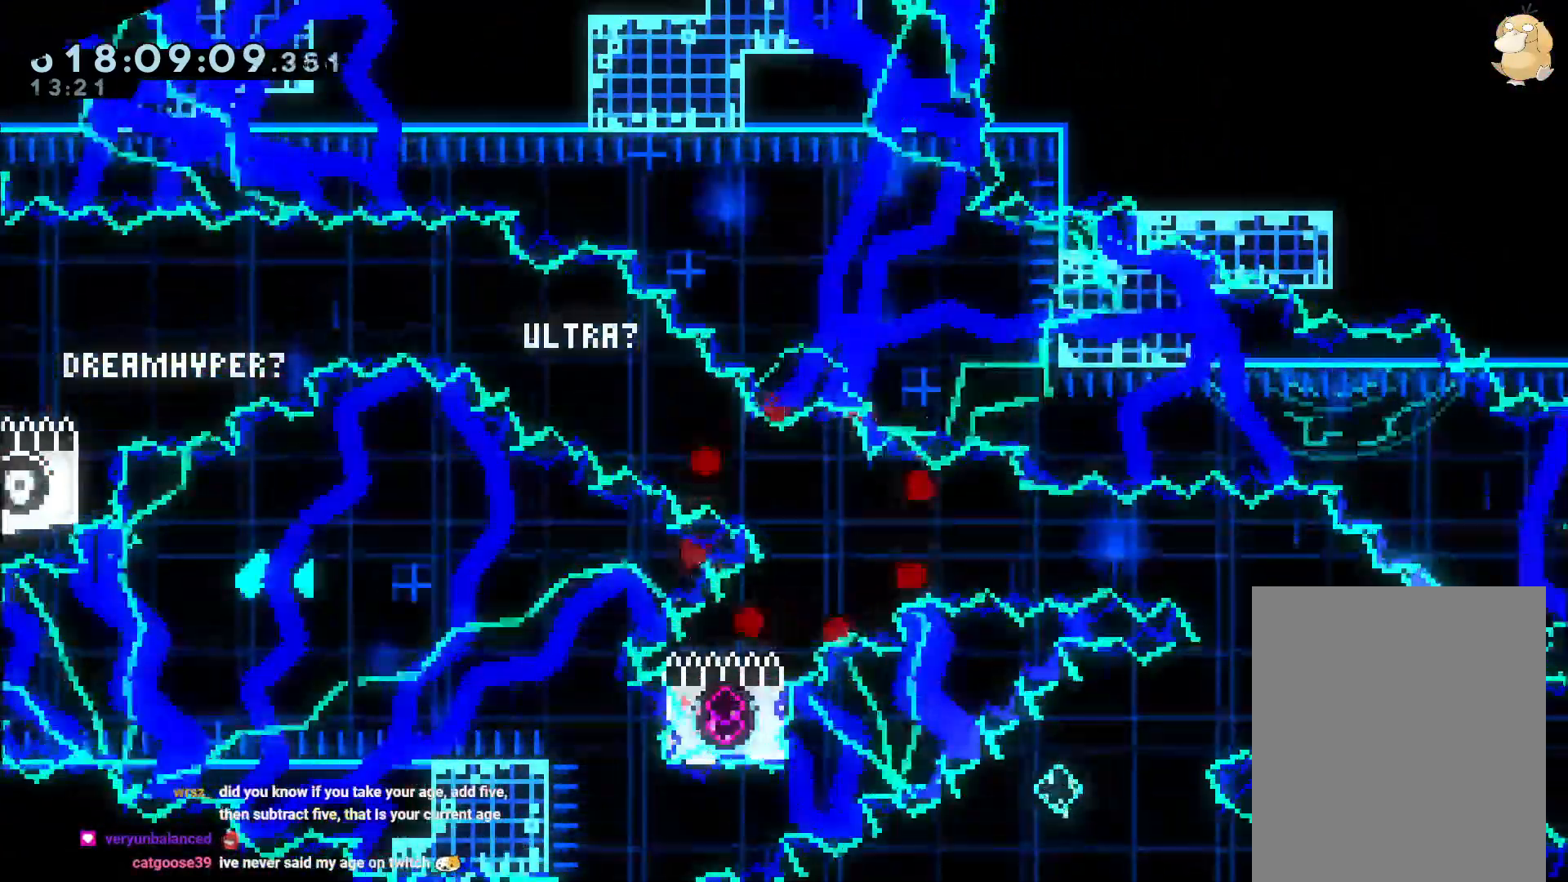
Gameplay with a controller (Nintendo layout); each line is a JSON object with the inputs held at the frame after it (dt_ms = milliseconds from this image to that frame). "events" lists button and stick changes between this image and that frame as [ms after this image, input, new state], when the widget could be followed in between. Not read: B DPAD_LEFT DPAD_RIGHT DPAD_UP HOME L3 R3 START X.
{"dt_ms": 500, "buttons": [], "left_stick": "center", "right_stick": "center", "events": []}
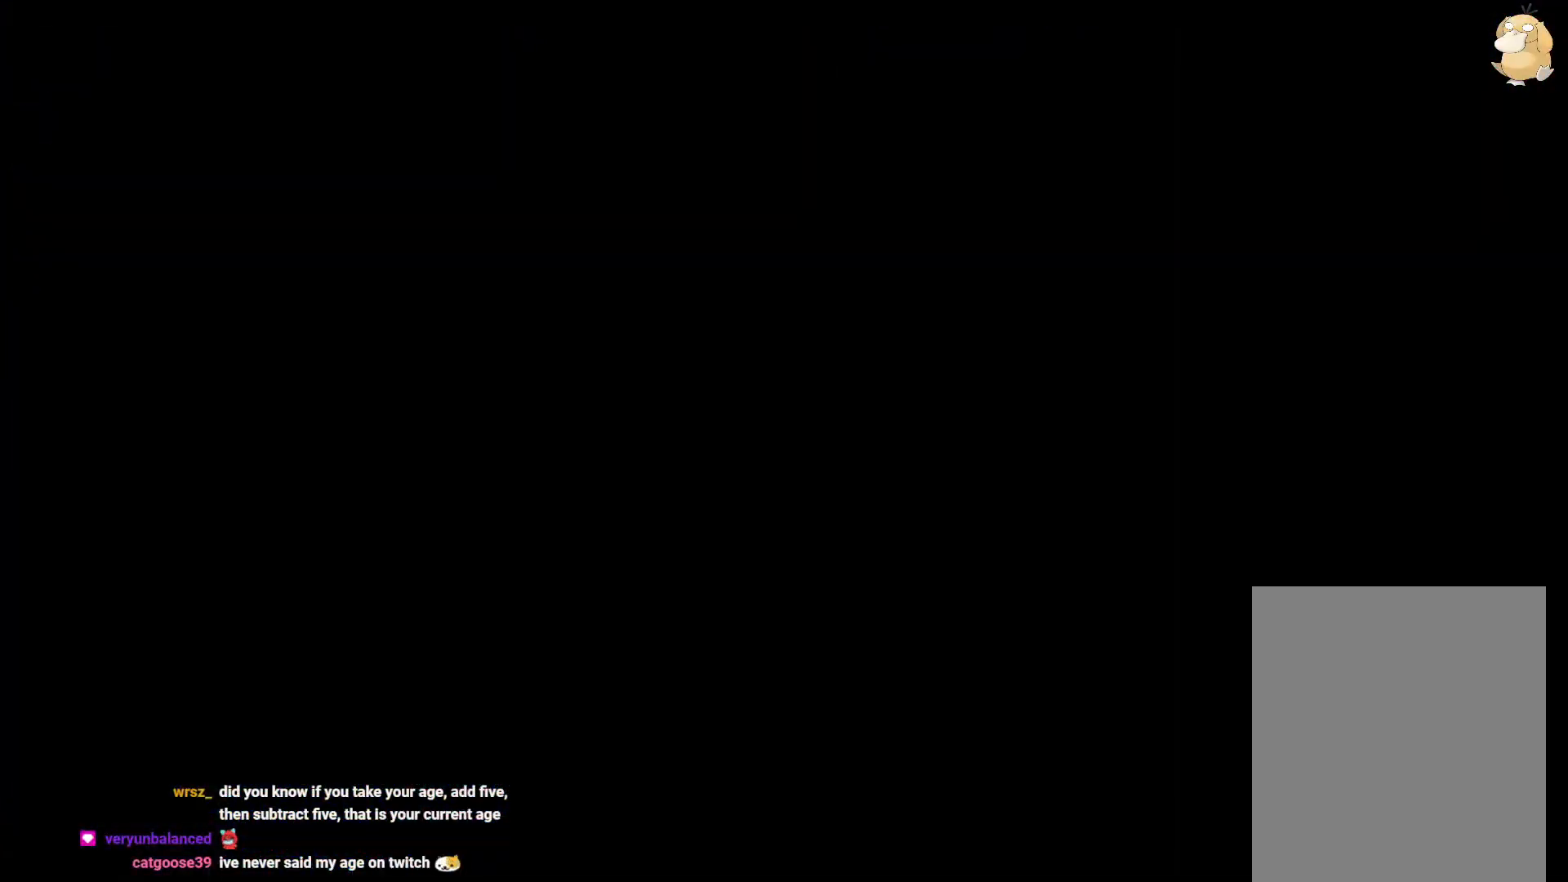
{"dt_ms": 500, "buttons": [], "left_stick": "center", "right_stick": "center", "events": []}
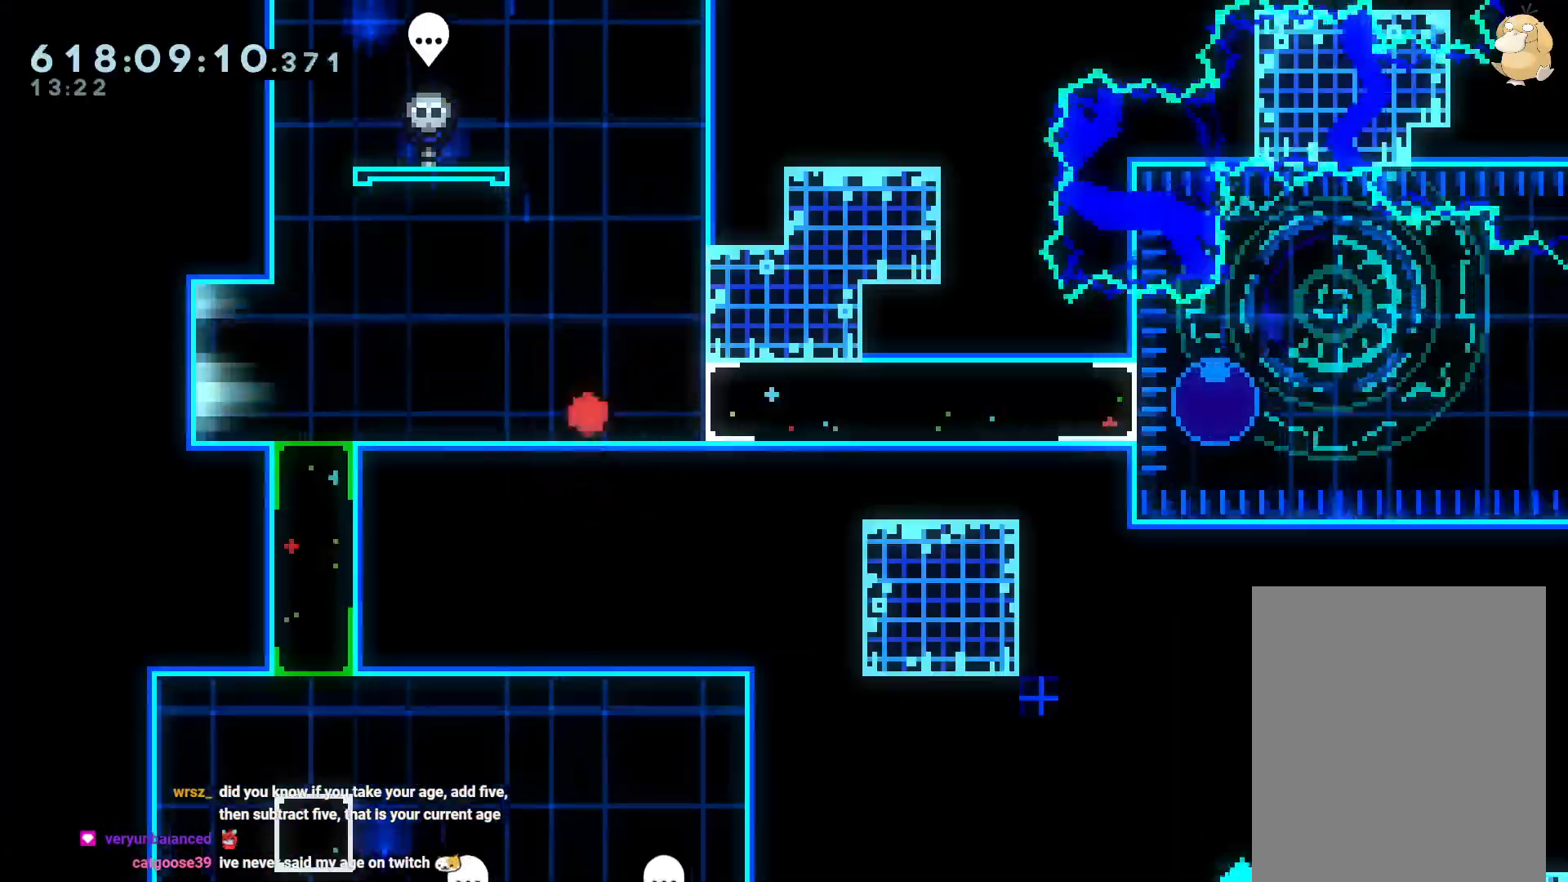
{"dt_ms": 500, "buttons": [], "left_stick": "center", "right_stick": "center"}
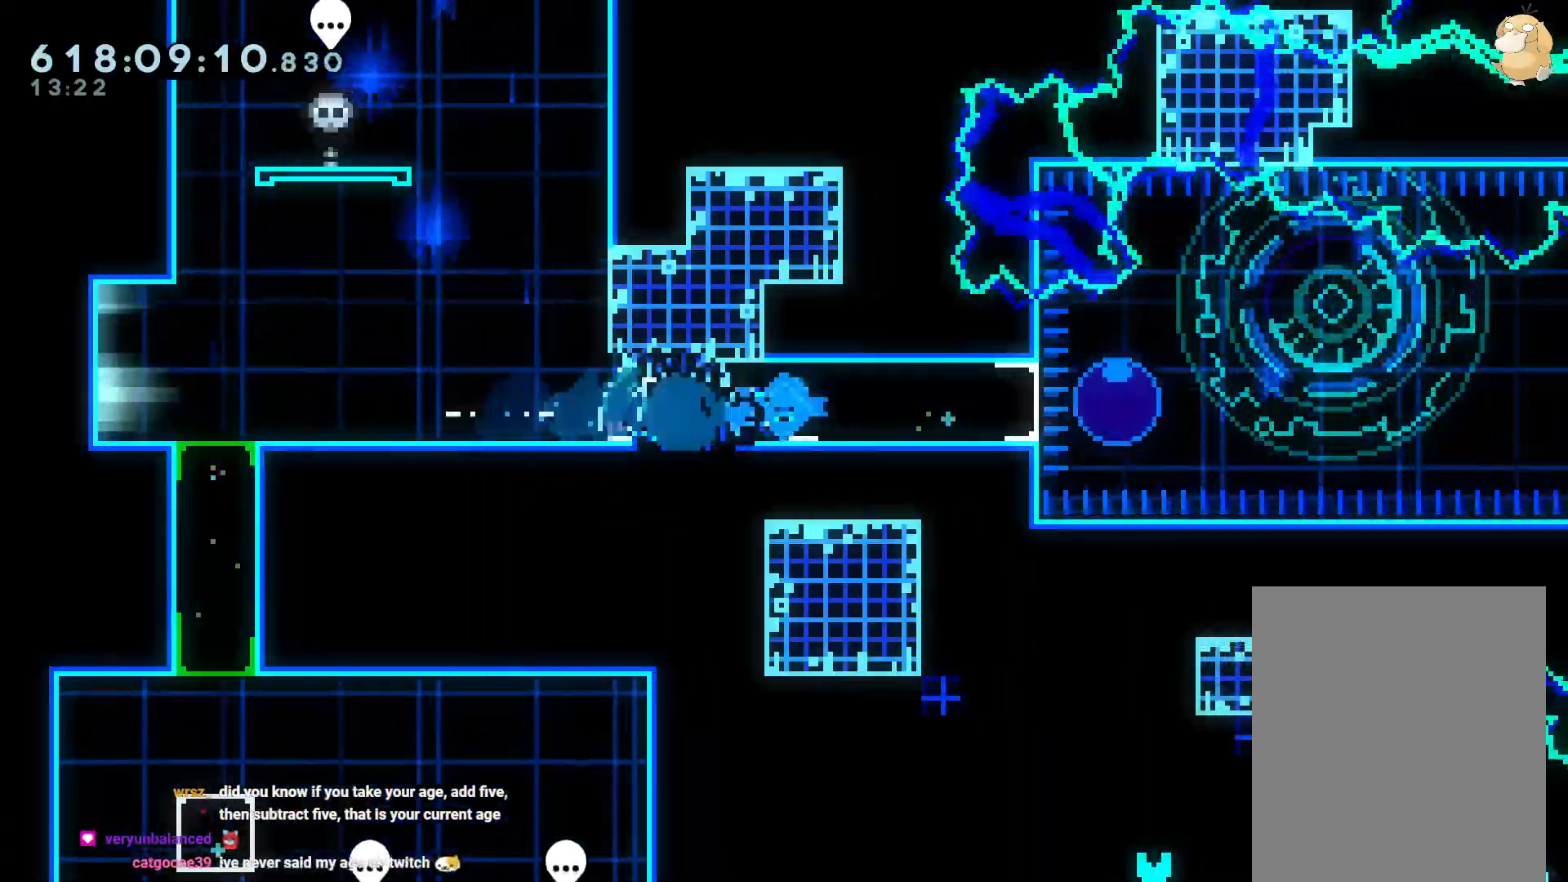
{"dt_ms": 500, "buttons": ["R1"], "left_stick": "center", "right_stick": "center", "events": [[283, "R1", "down"]]}
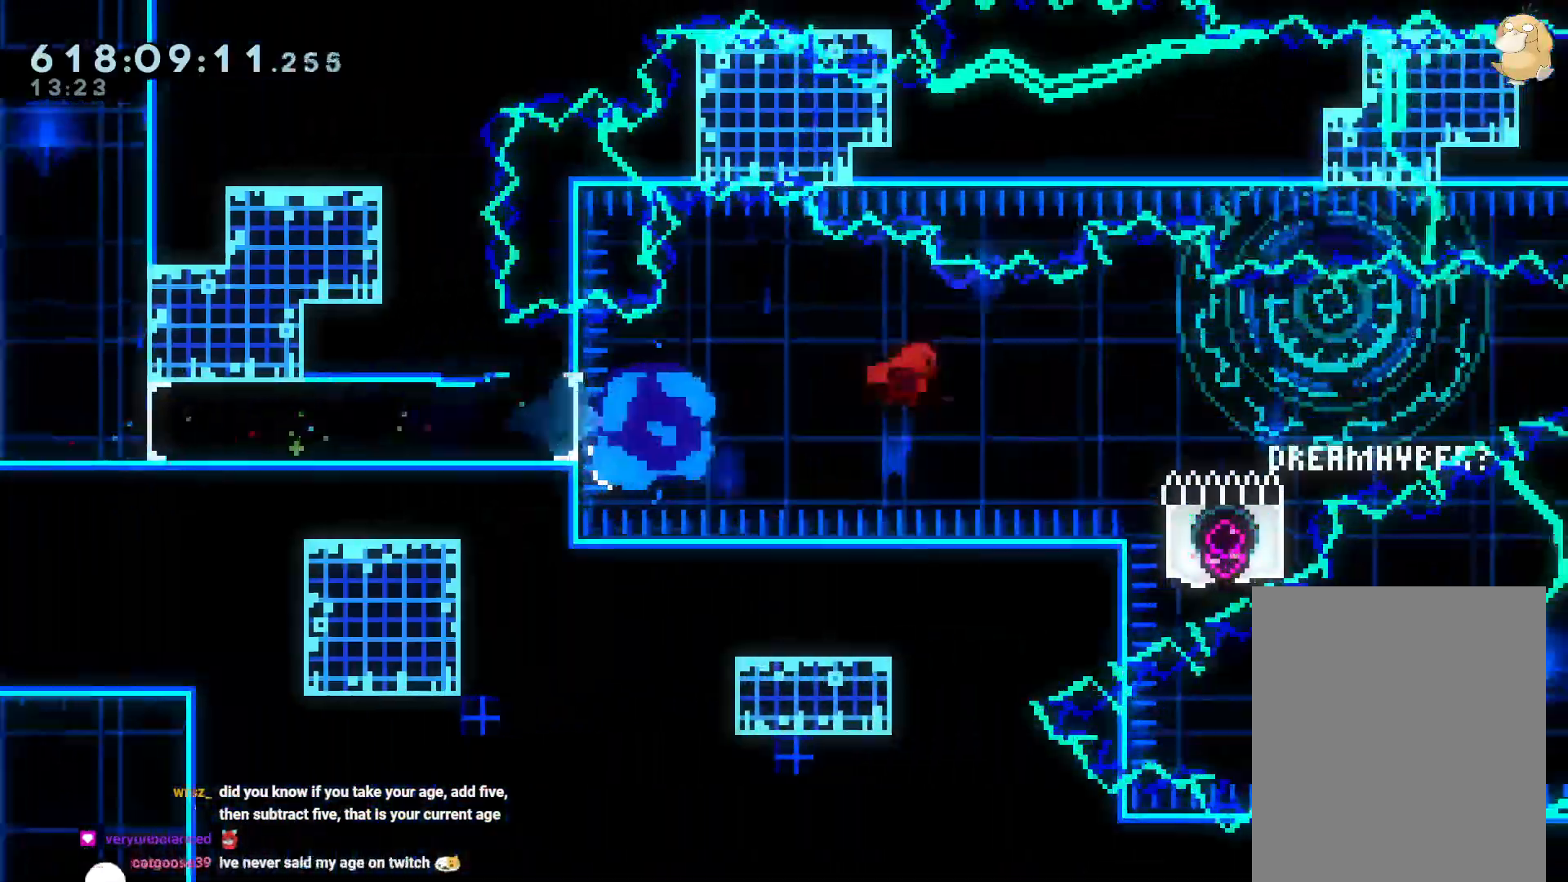
{"dt_ms": 500, "buttons": ["DPAD_DOWN"], "left_stick": "center", "right_stick": "center", "events": [[283, "R1", "up"], [300, "DPAD_DOWN", "down"], [317, "Y", "down"], [483, "Y", "up"]]}
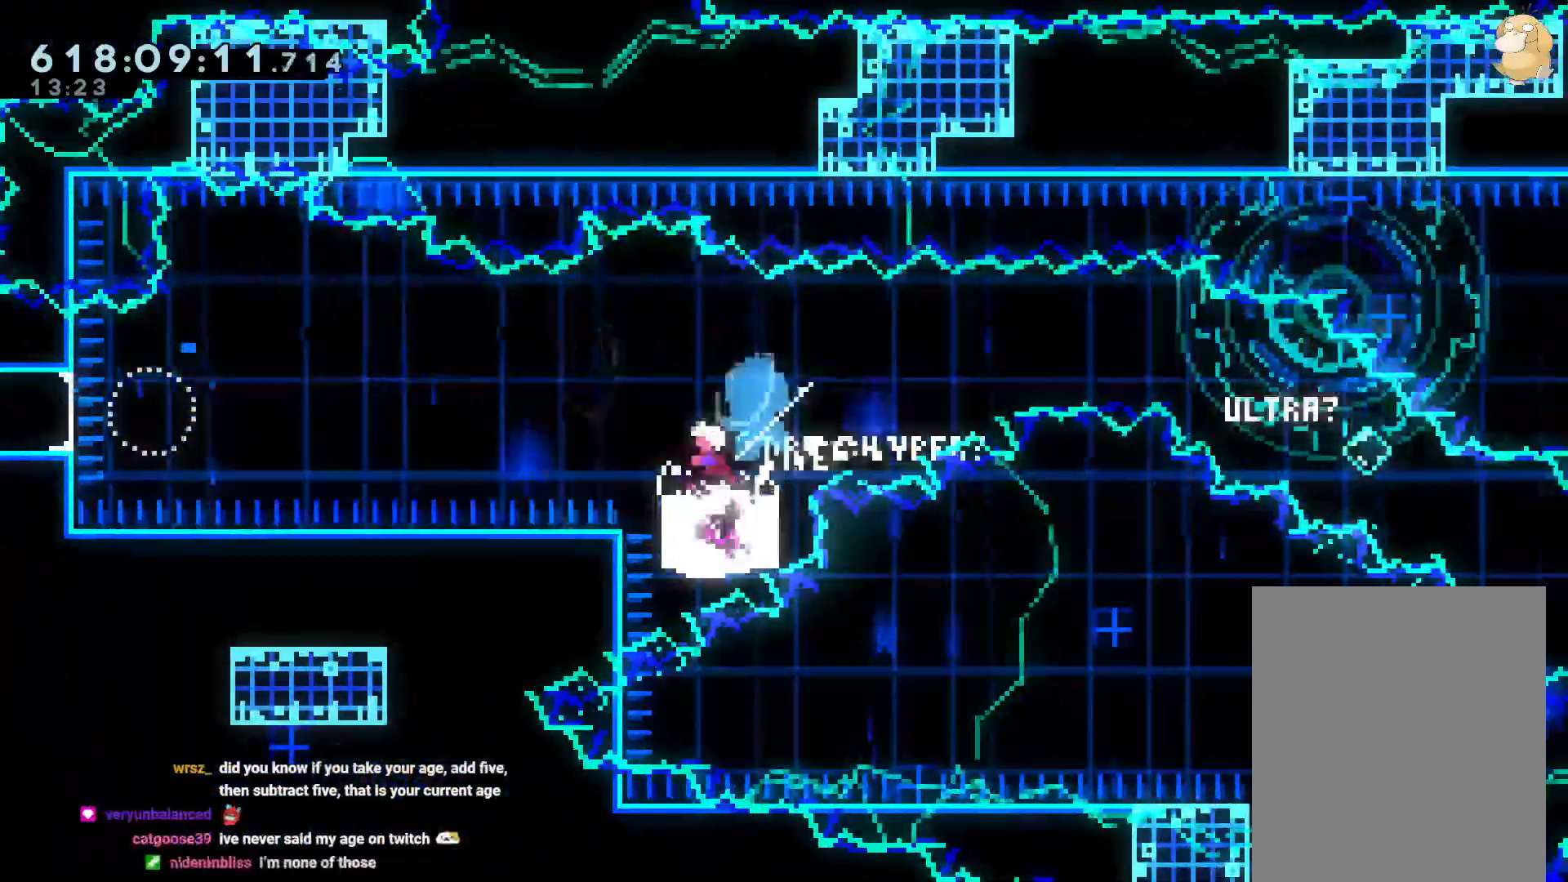
{"dt_ms": 500, "buttons": ["DPAD_DOWN"], "left_stick": "center", "right_stick": "center"}
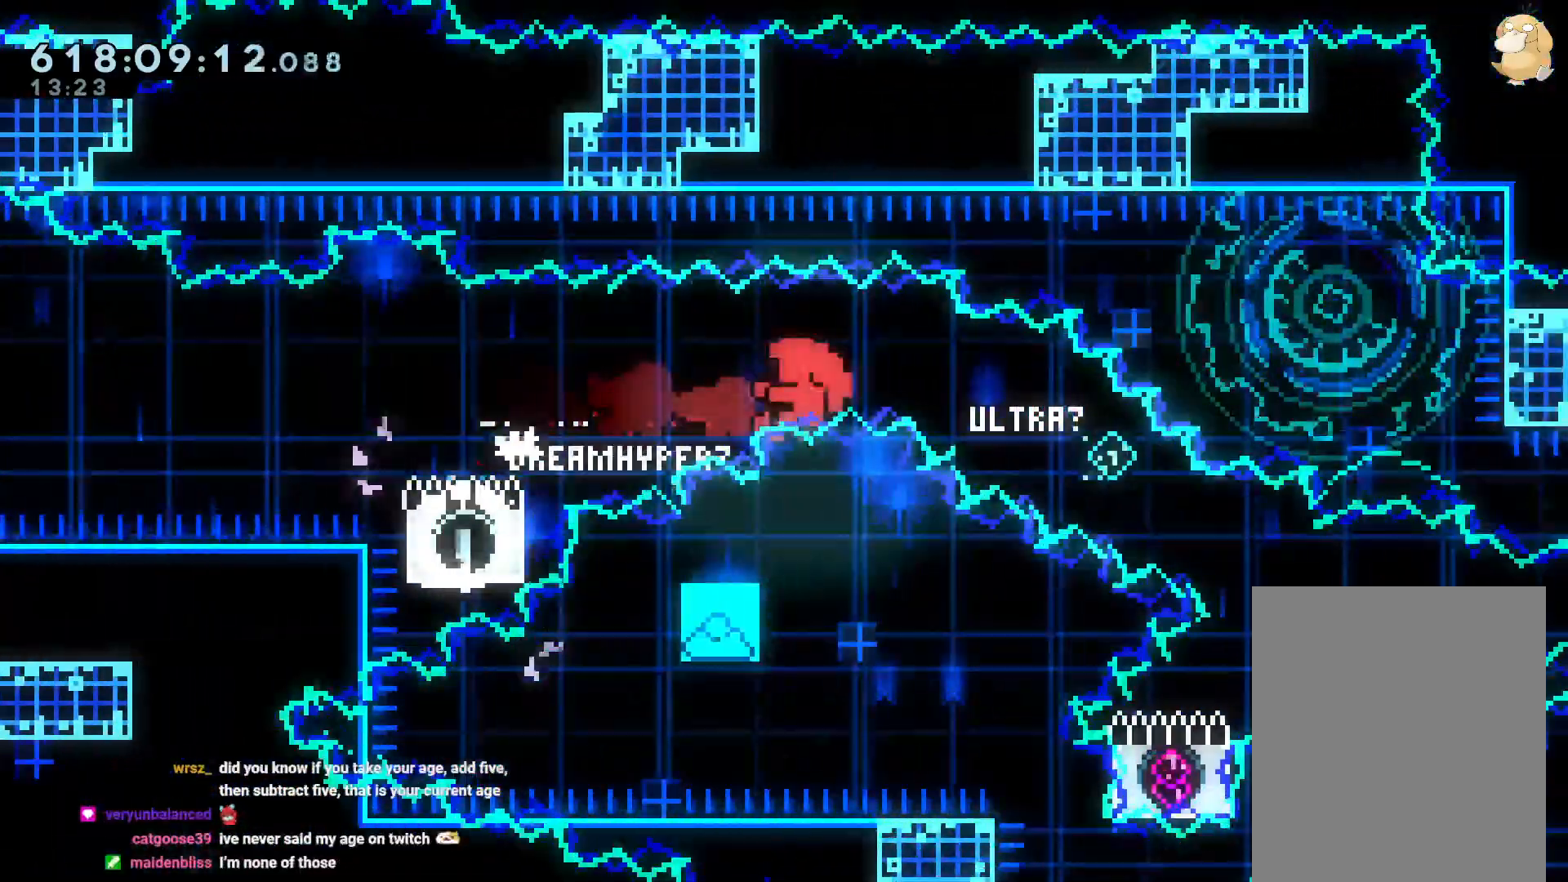
{"dt_ms": 500, "buttons": [], "left_stick": "center", "right_stick": "center", "events": [[133, "A", "down"], [200, "DPAD_DOWN", "up"], [233, "A", "up"]]}
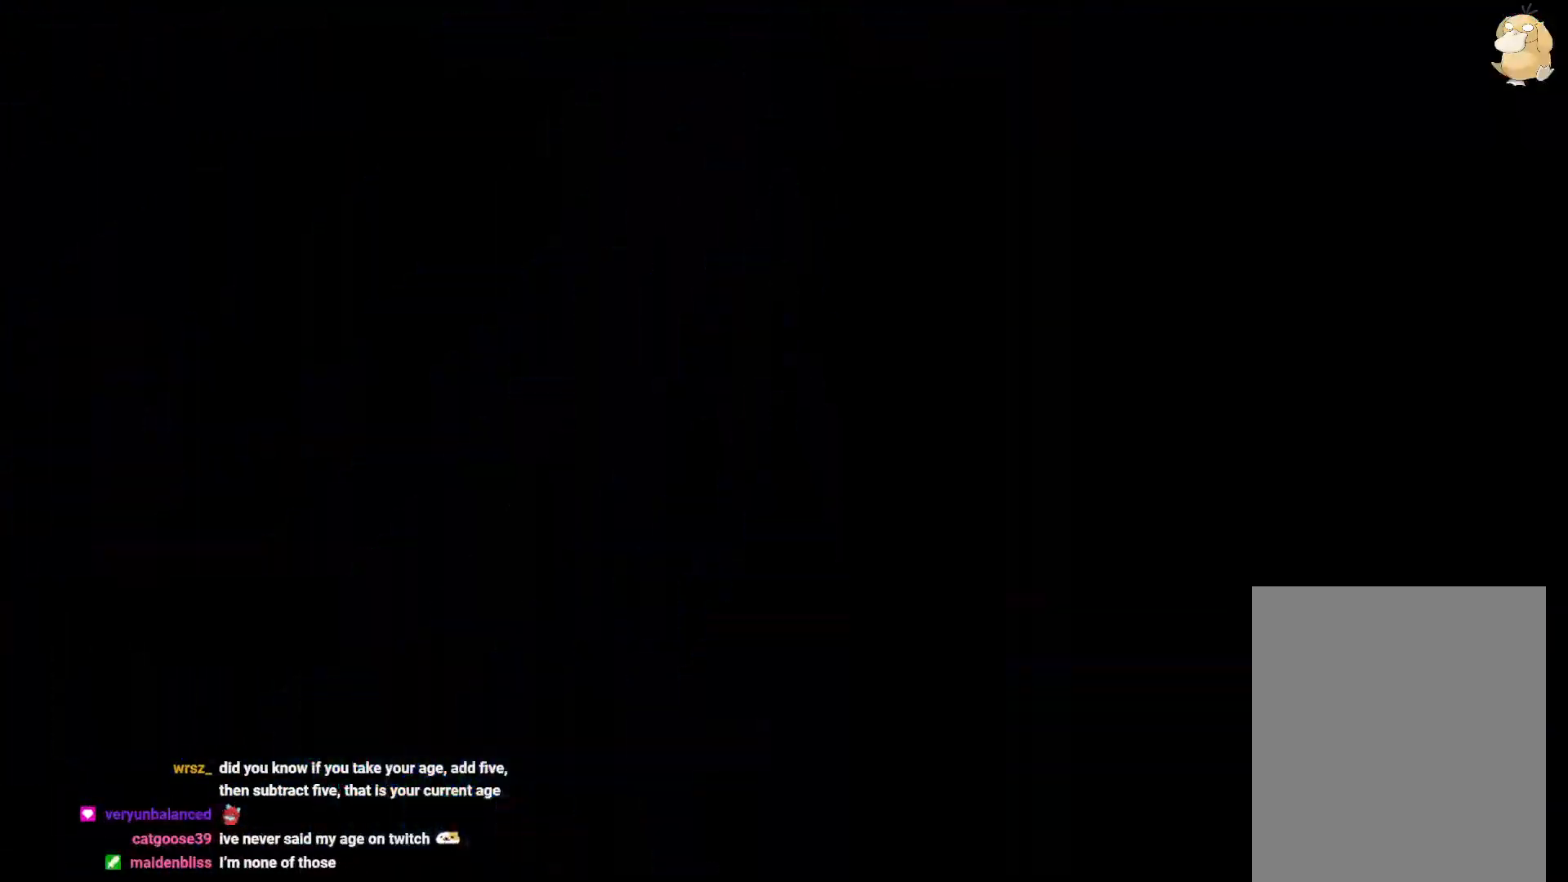
{"dt_ms": 500, "buttons": [], "left_stick": "center", "right_stick": "center", "events": []}
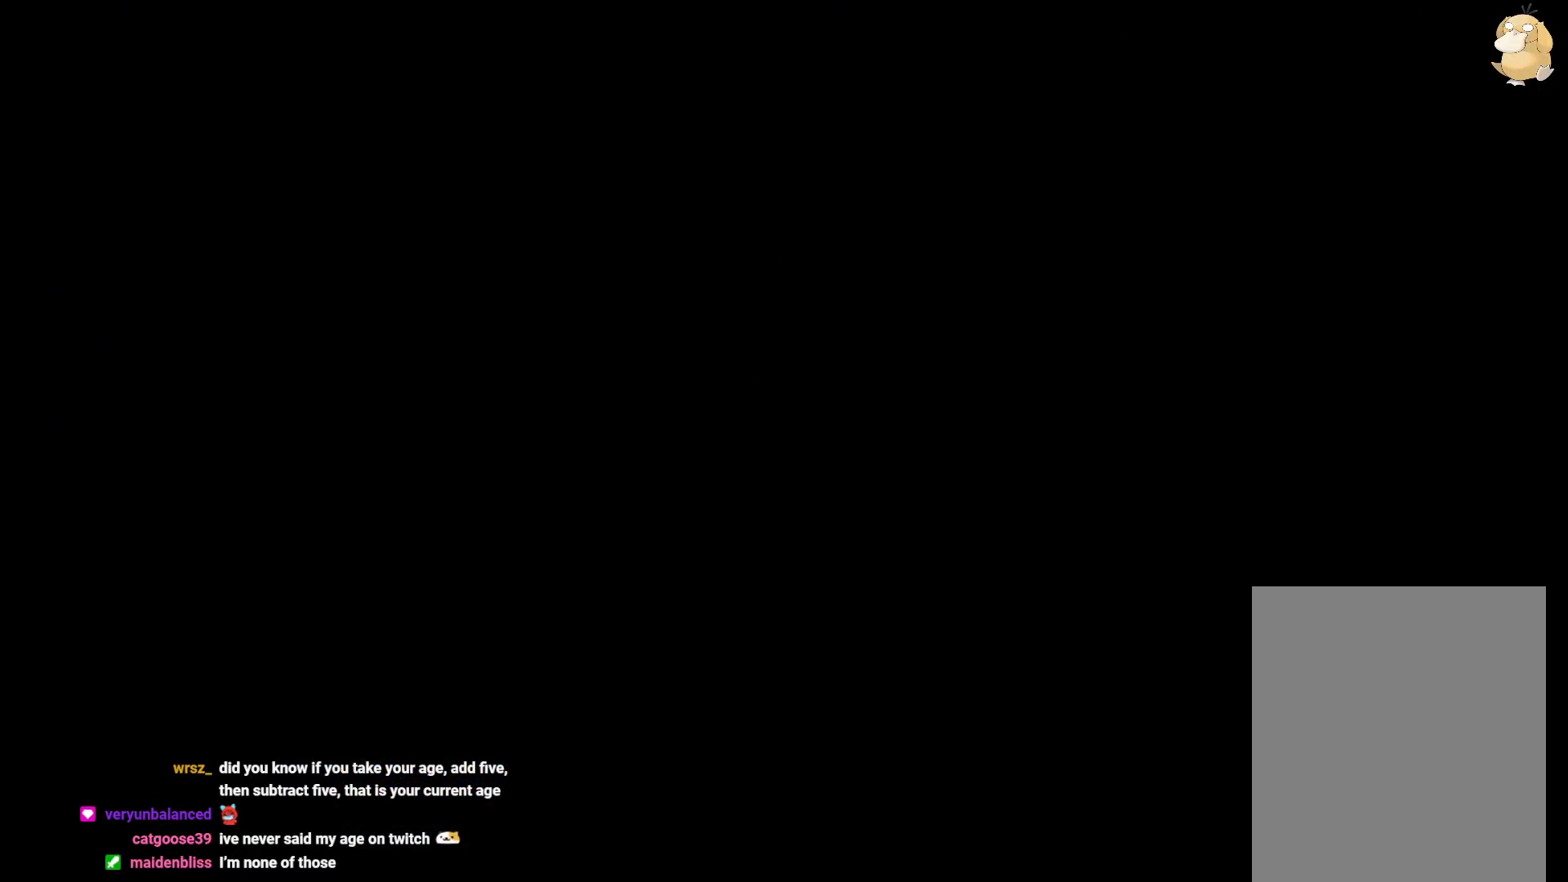
{"dt_ms": 1000, "buttons": [], "left_stick": "center", "right_stick": "center"}
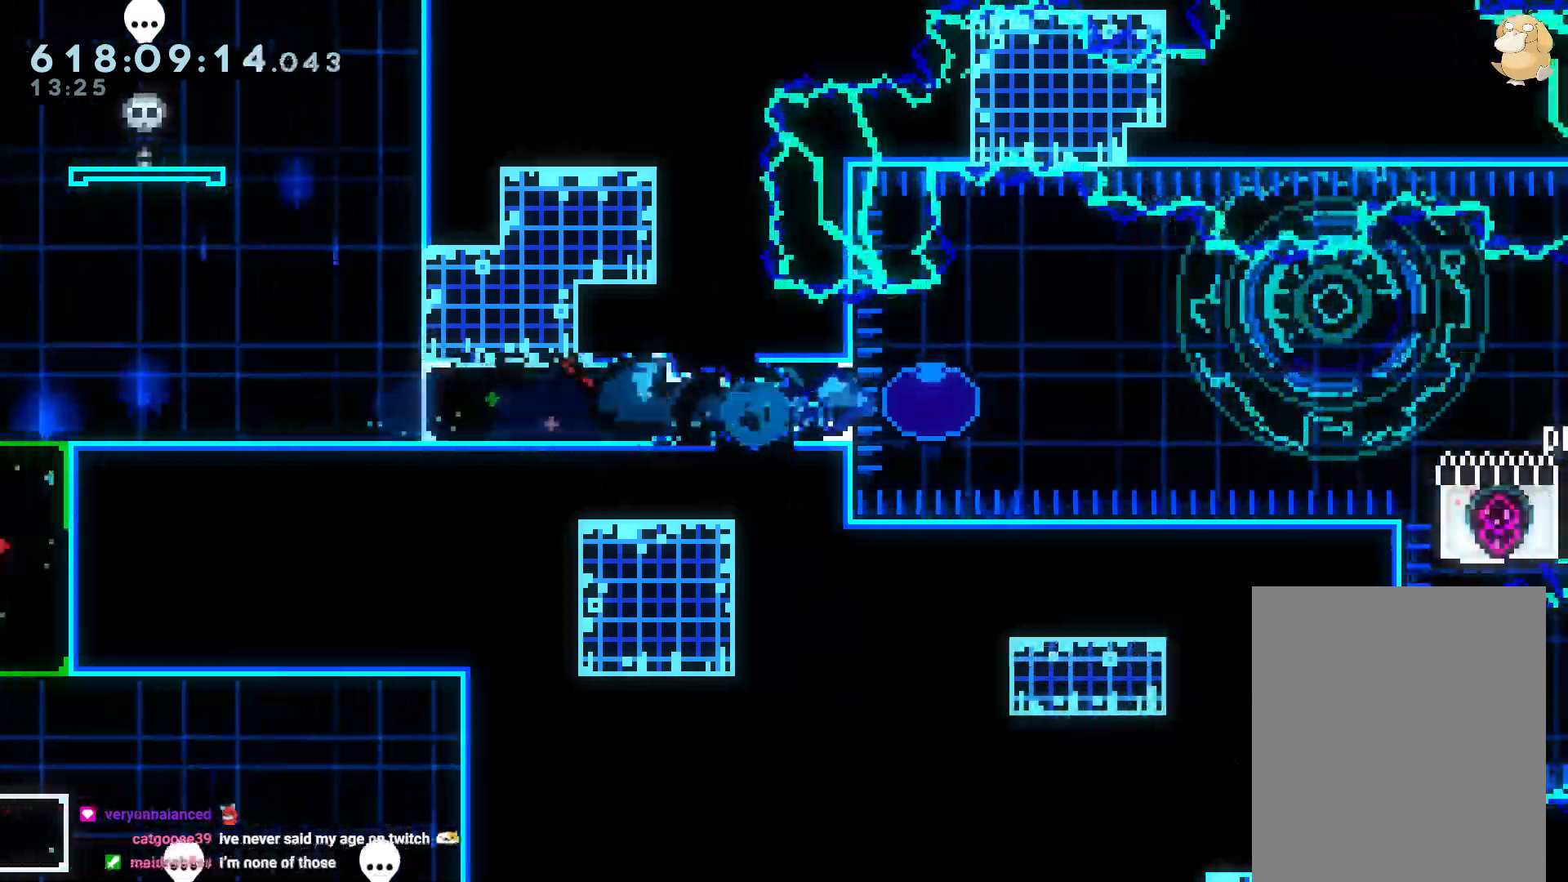
{"dt_ms": 500, "buttons": ["R1"], "left_stick": "center", "right_stick": "center", "events": [[100, "R1", "down"]]}
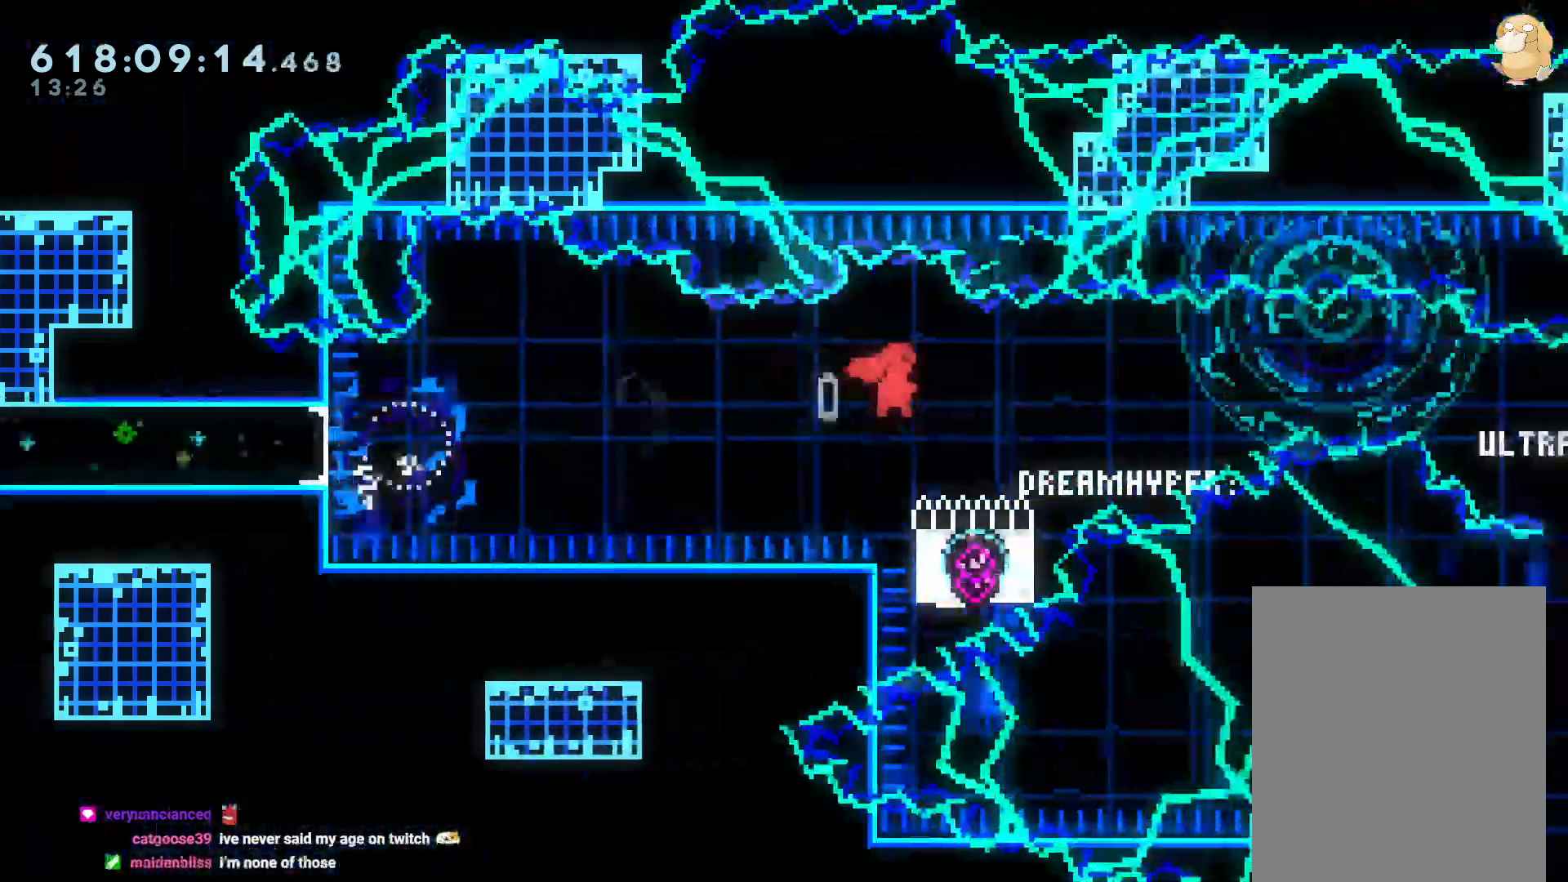
{"dt_ms": 1000, "buttons": ["Y"], "left_stick": "center", "right_stick": "center"}
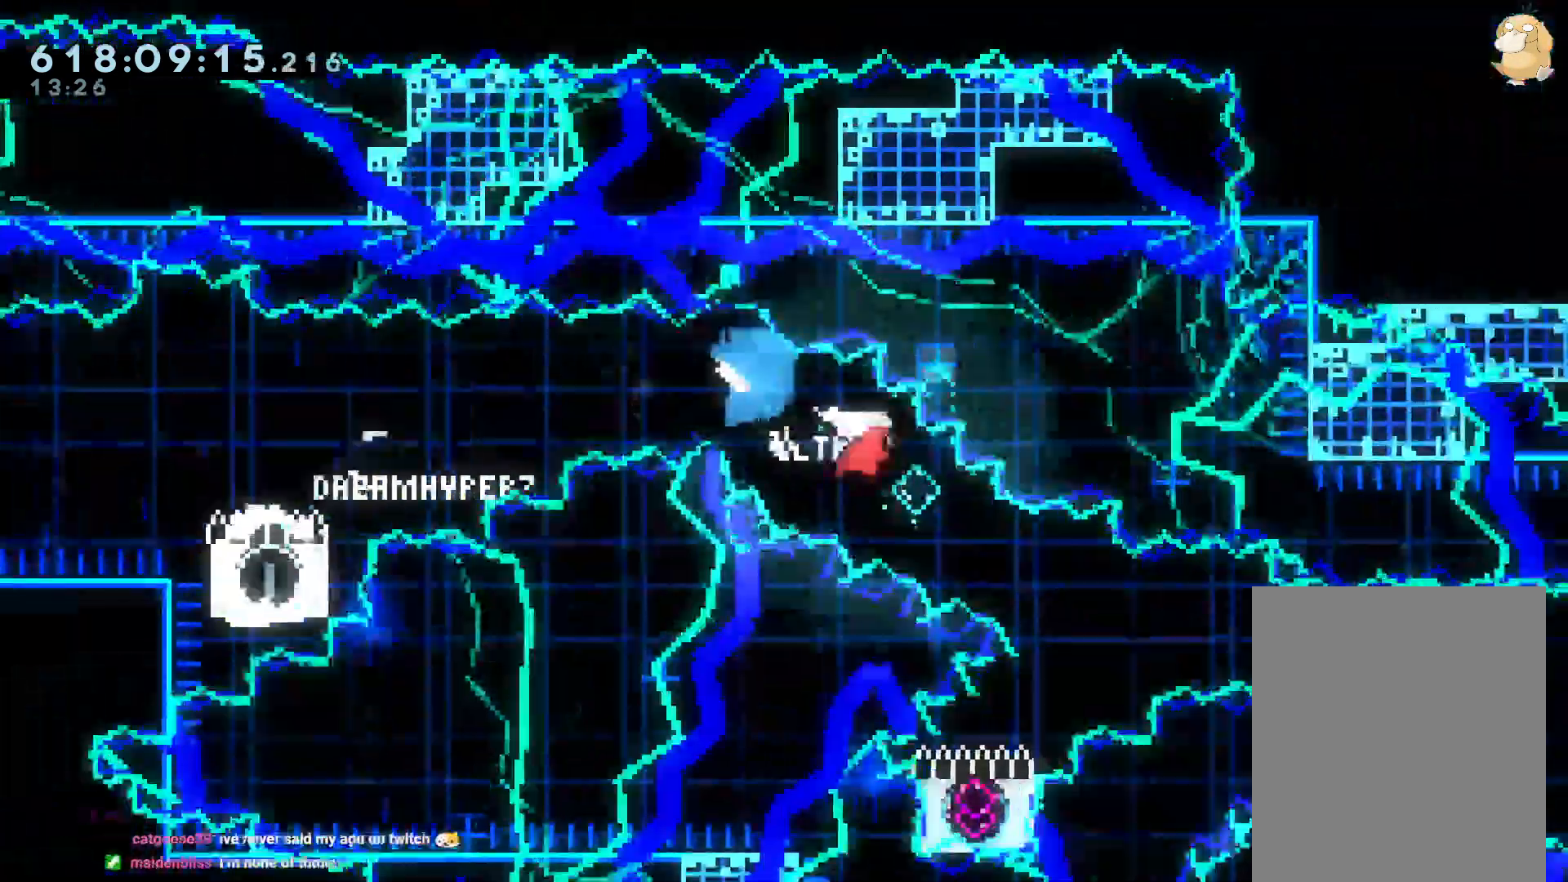
{"dt_ms": 500, "buttons": [], "left_stick": "center", "right_stick": "center", "events": [[17, "Y", "up"], [217, "DPAD_DOWN", "down"], [233, "Y", "down"], [400, "DPAD_DOWN", "up"], [433, "Y", "up"]]}
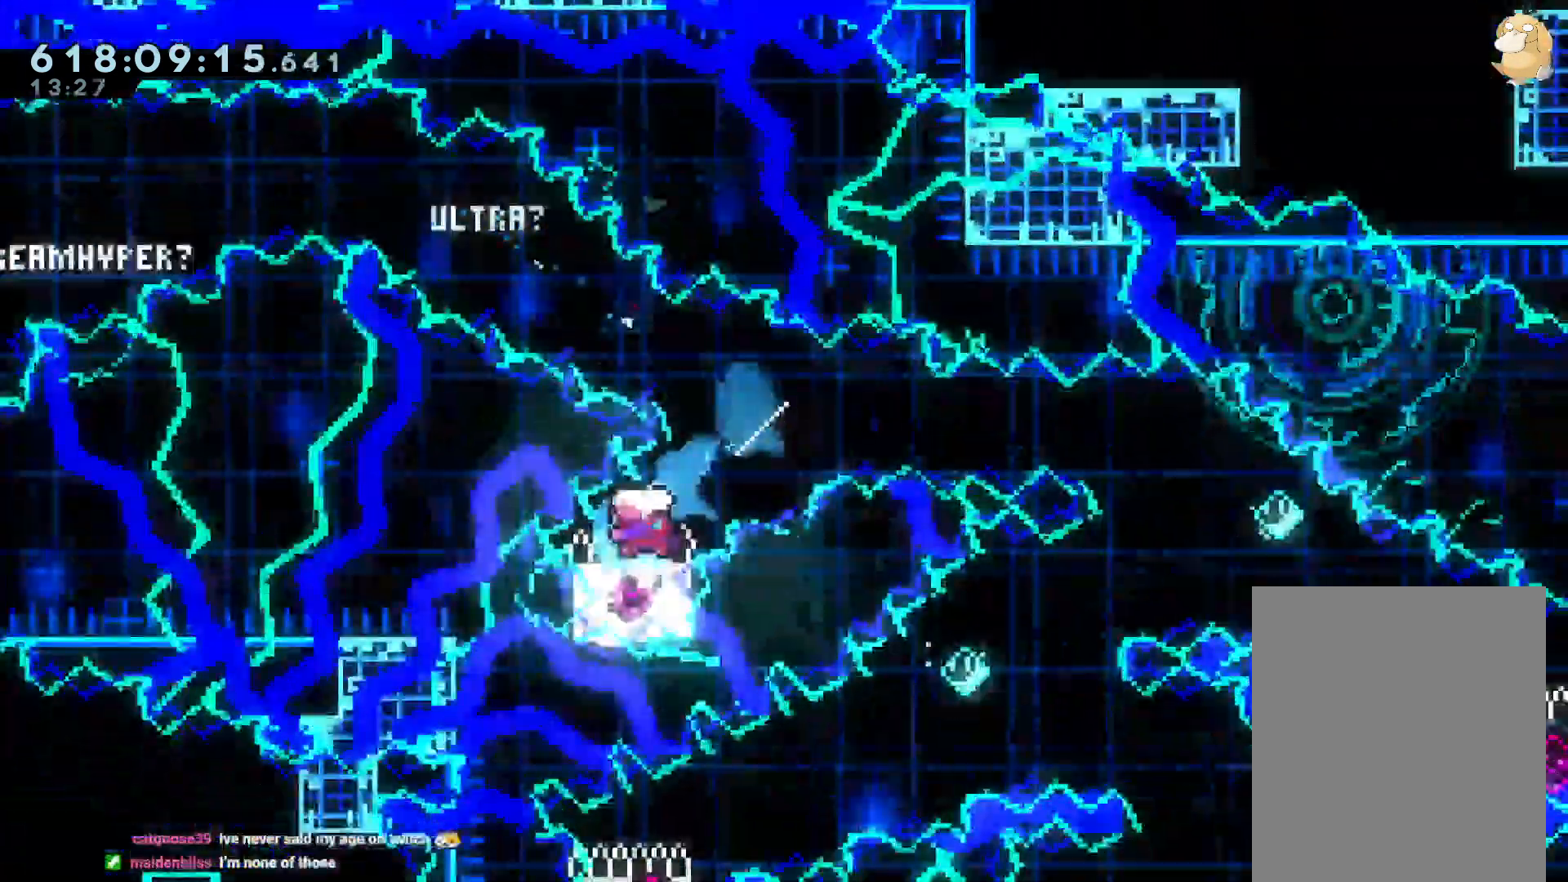
{"dt_ms": 1000, "buttons": ["Y", "DPAD_DOWN"], "left_stick": "center", "right_stick": "center"}
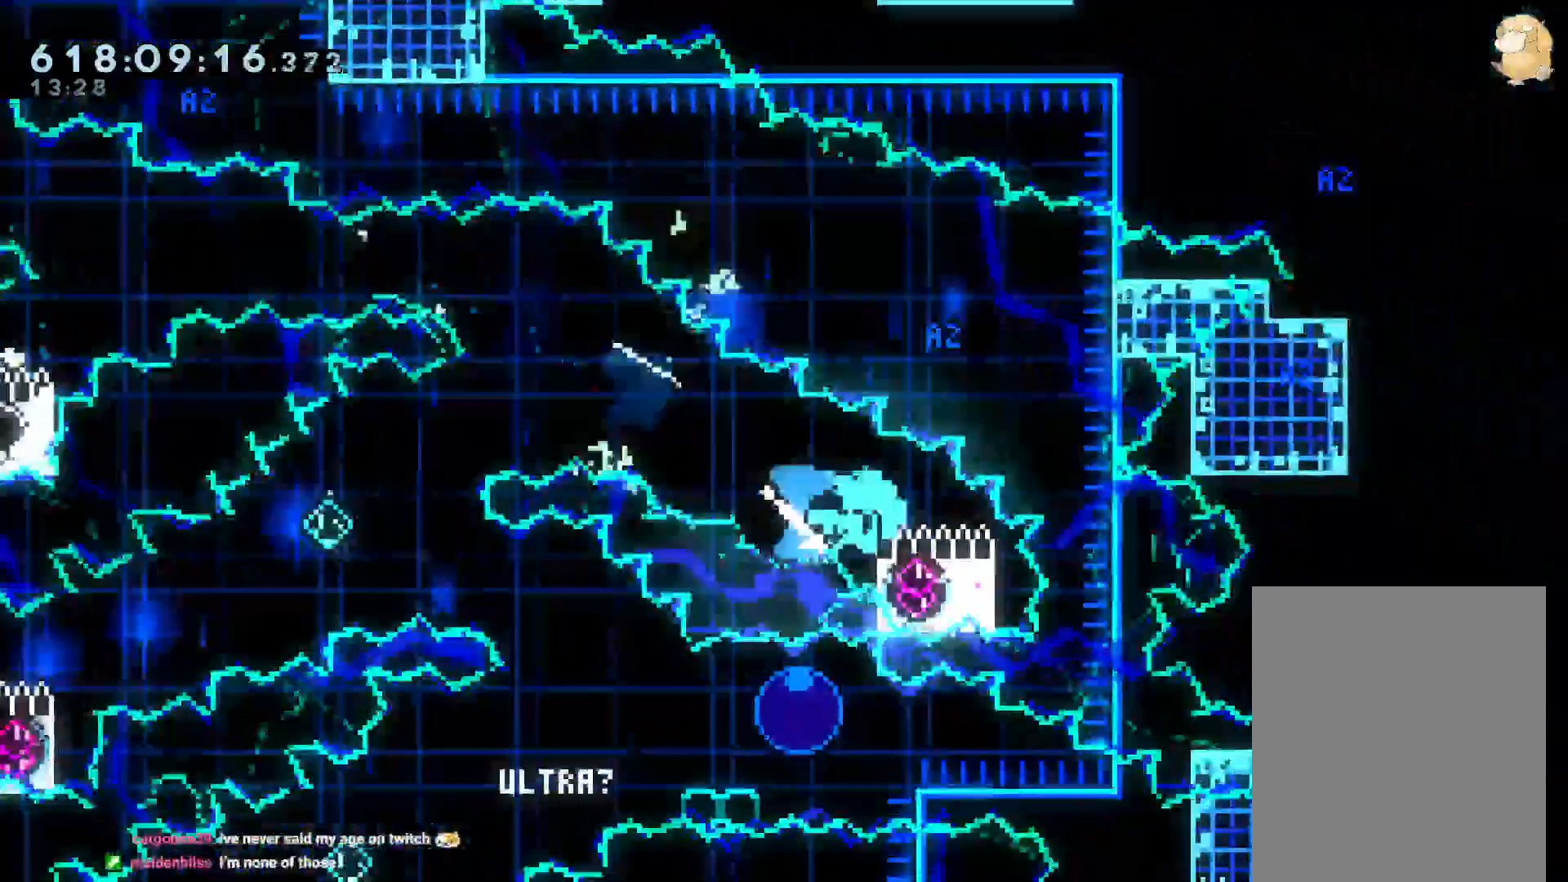
{"dt_ms": 500, "buttons": ["A"], "left_stick": "center", "right_stick": "center", "events": [[17, "Y", "up"], [100, "DPAD_DOWN", "up"], [183, "DPAD_DOWN", "down"], [233, "R1", "down"], [400, "DPAD_DOWN", "up"], [417, "R1", "up"], [450, "A", "down"]]}
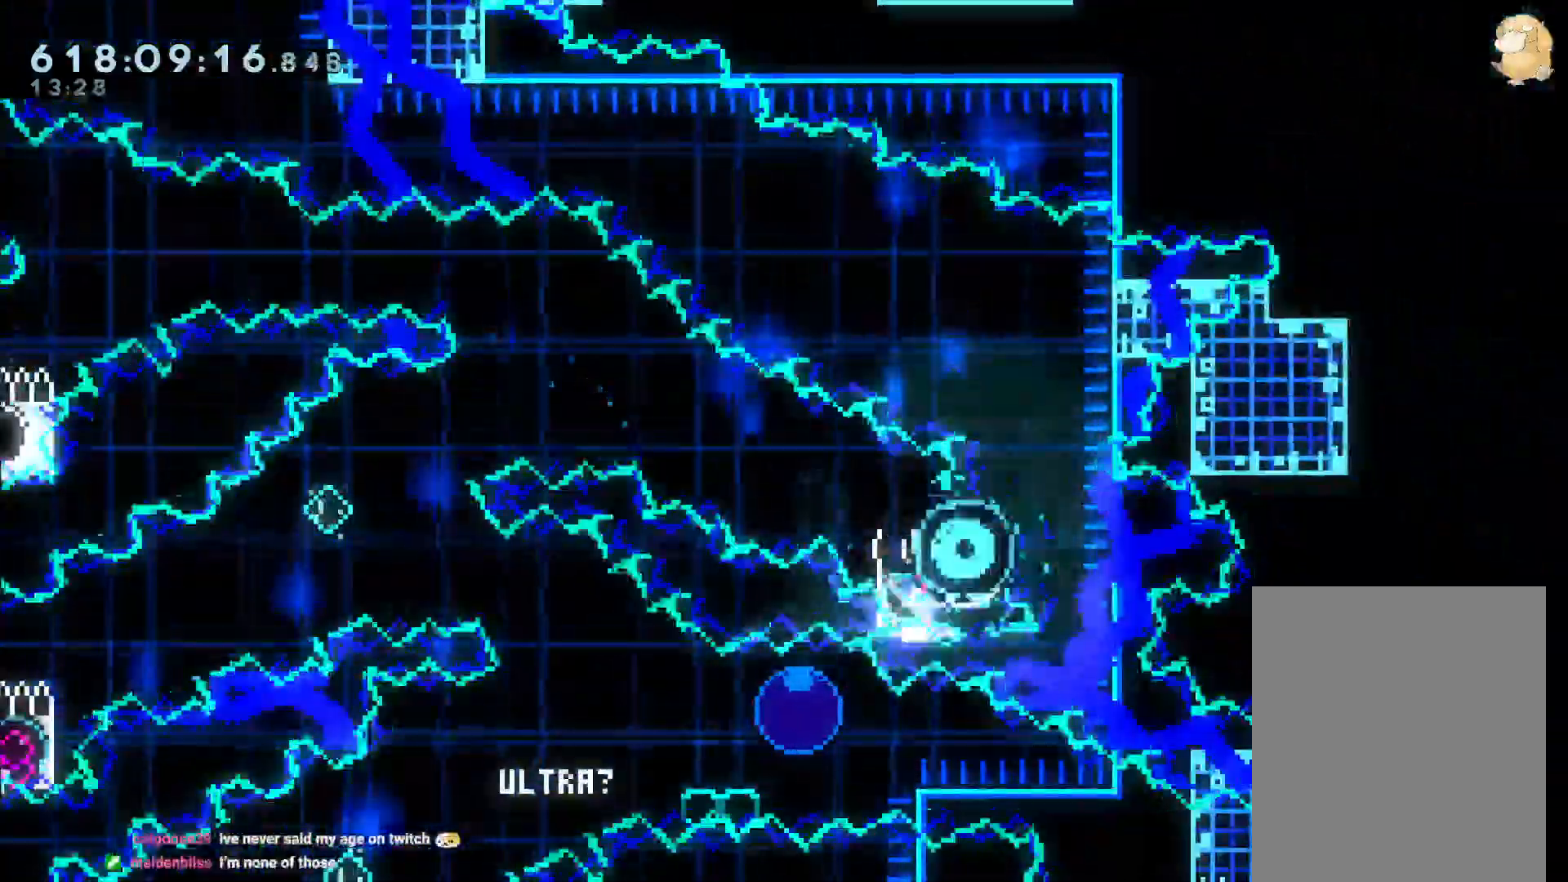
{"dt_ms": 500, "buttons": [], "left_stick": "center", "right_stick": "center", "events": [[17, "A", "up"]]}
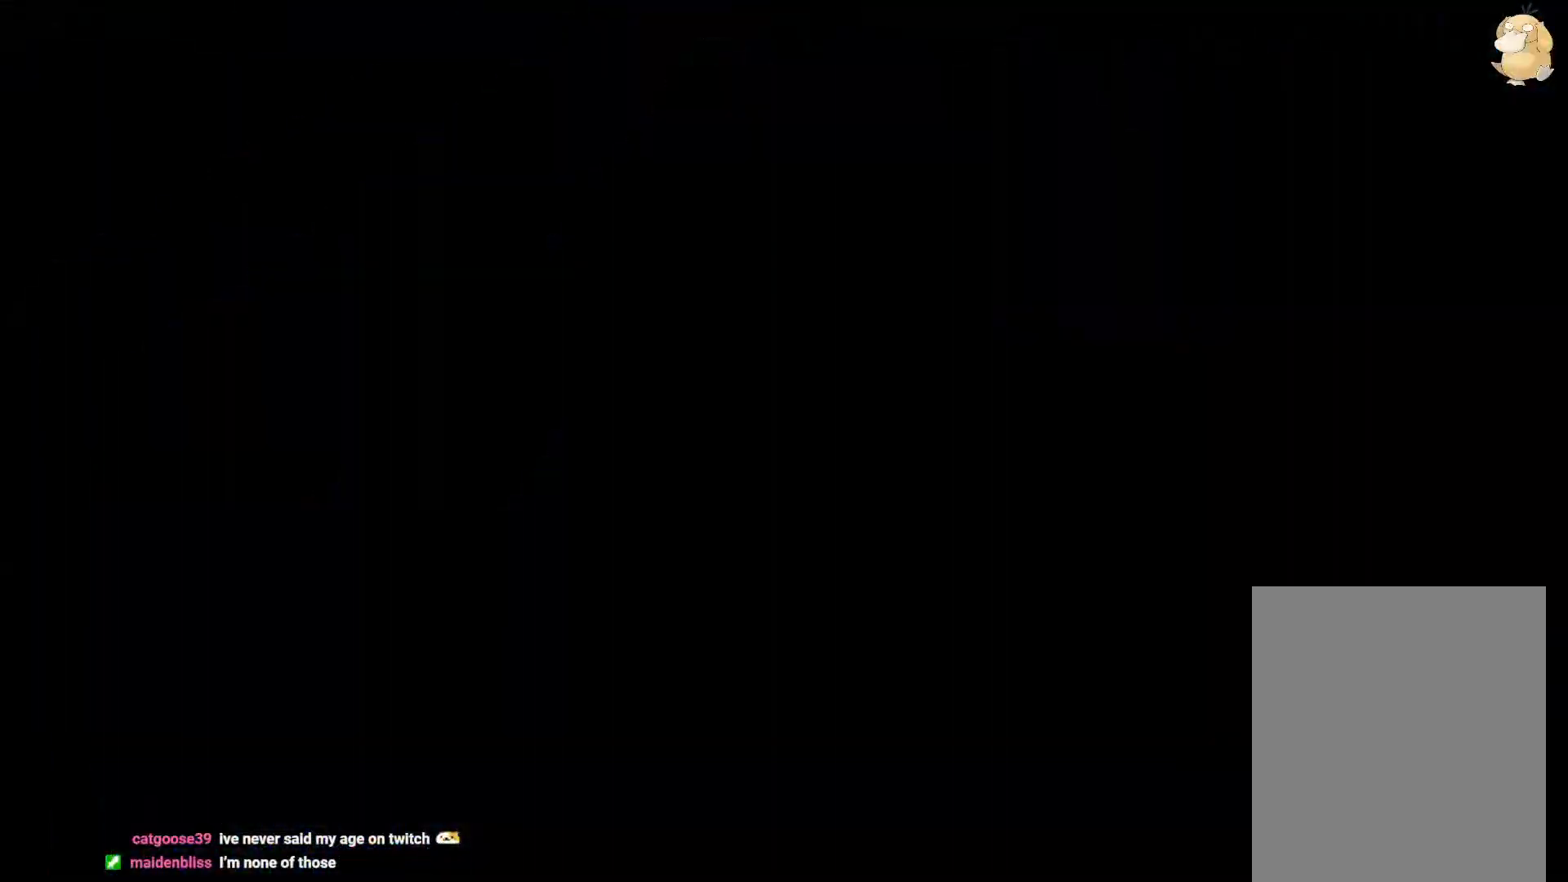
{"dt_ms": 500, "buttons": [], "left_stick": "center", "right_stick": "center", "events": []}
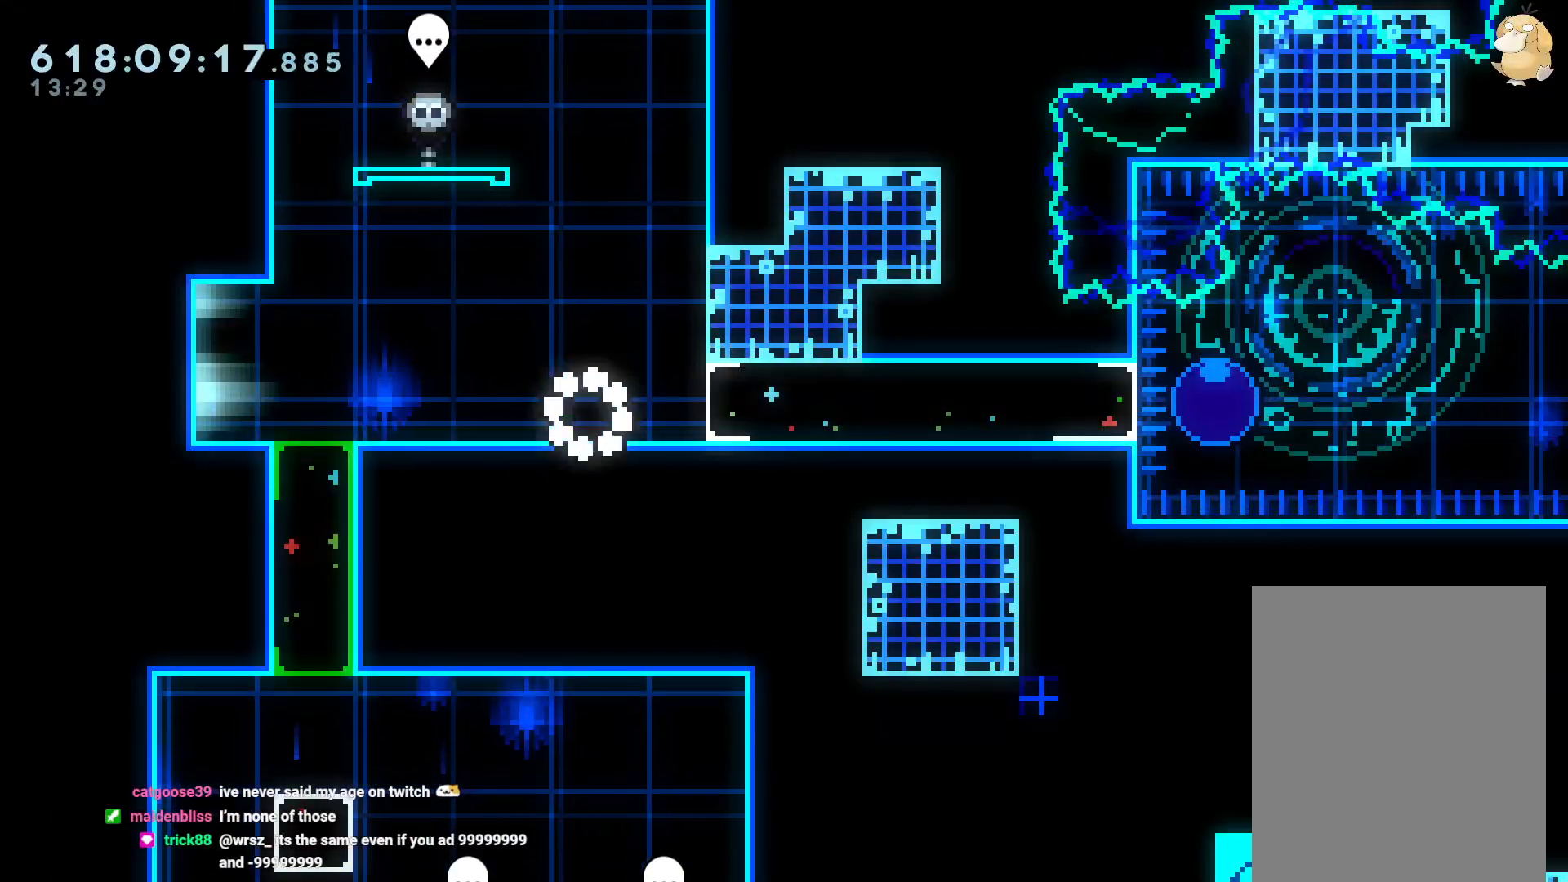
{"dt_ms": 500, "buttons": [], "left_stick": "center", "right_stick": "center"}
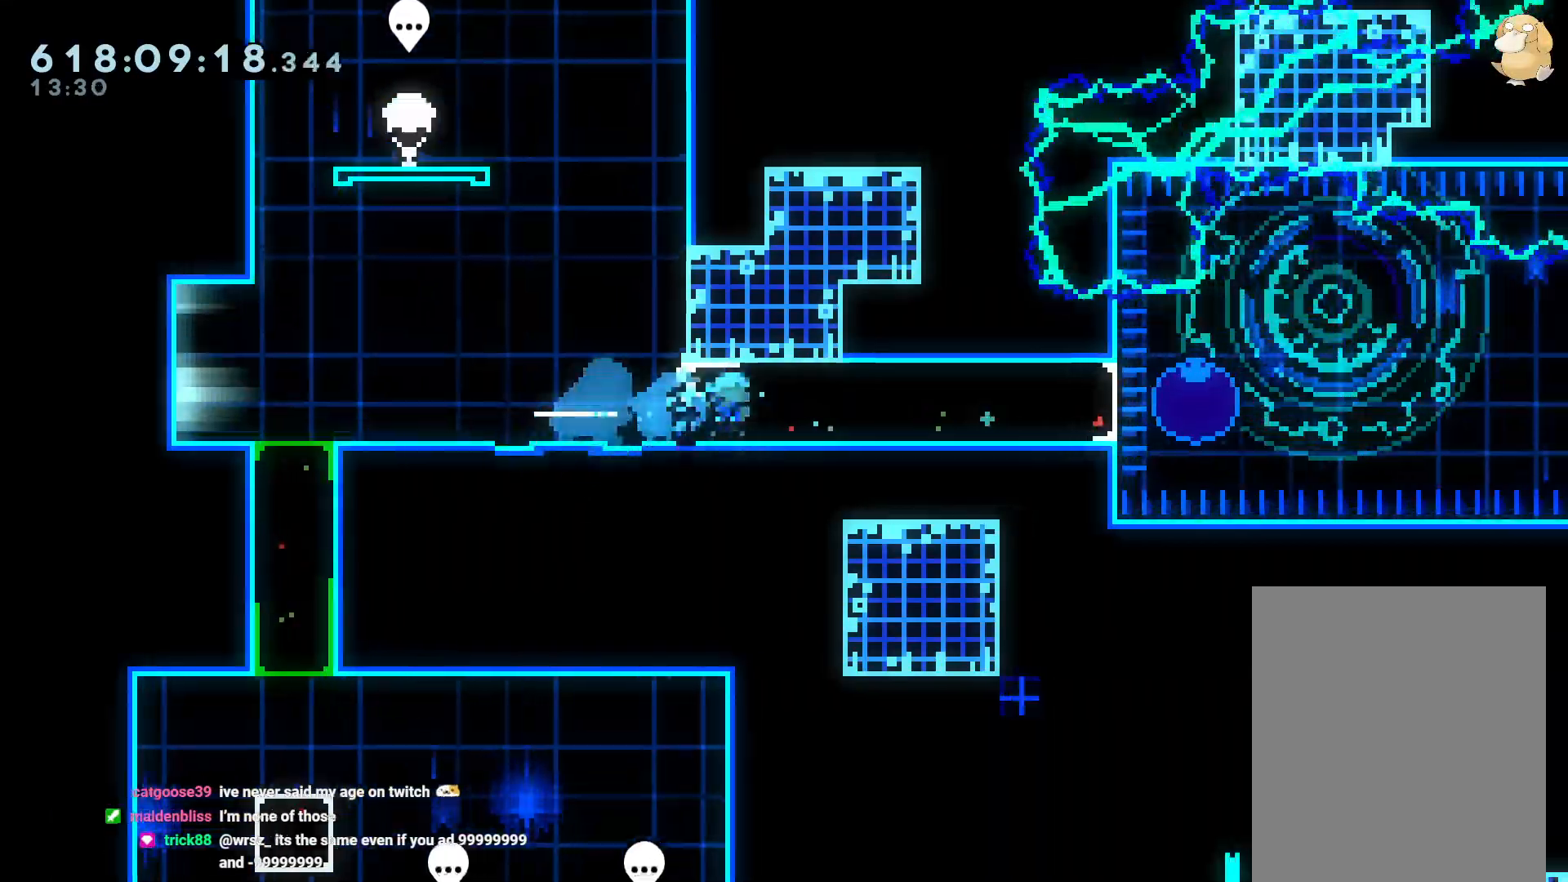
{"dt_ms": 500, "buttons": ["R1"], "left_stick": "center", "right_stick": "center"}